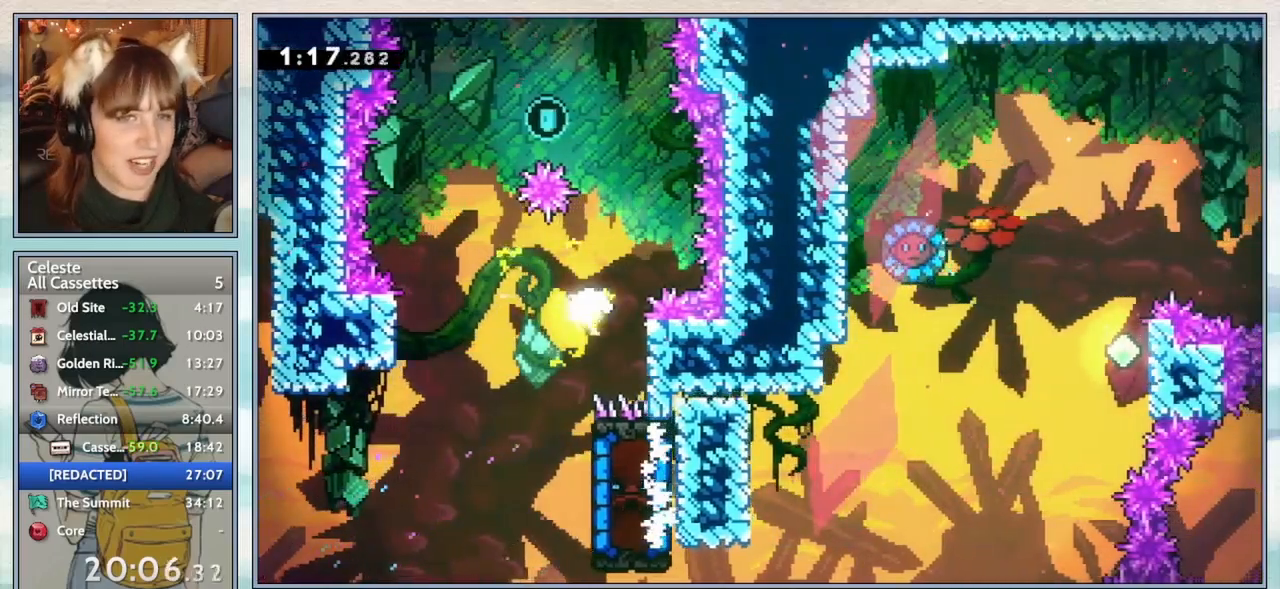
Gameplay with keyboard; each line is a JSON object with the keys held at the frame after it. "events" lists presses ("down") and releases ("up") of "confirm", "dash", "demo", "down", "grab", "jump", "jump2", "left", "pause", "right", "talk" and "up" between this image and that frame as [ms after this image, input, new state], when the widget could be followed in between. No other keys are recorded. Mouse input is not recorded. Key names are as the overlay labels them; some are game actions (e.g. jump) rather than physical keys.
{"keys": [], "events": []}
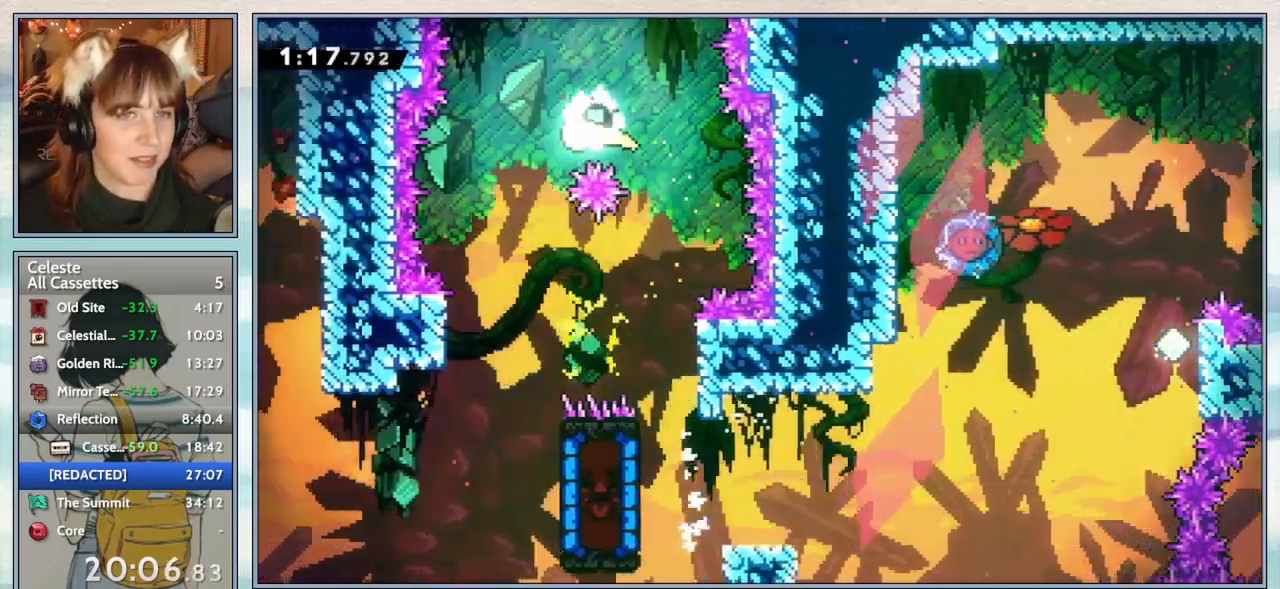
{"keys": [], "events": []}
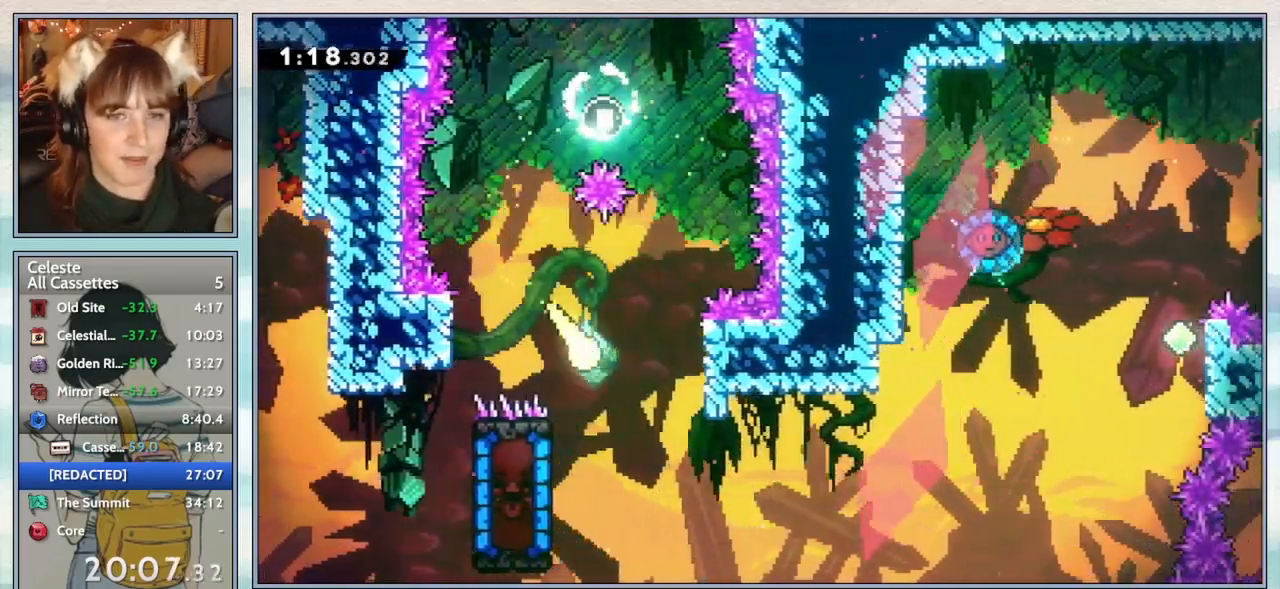
{"keys": [], "events": [[150, "dash", "down"], [283, "dash", "up"]]}
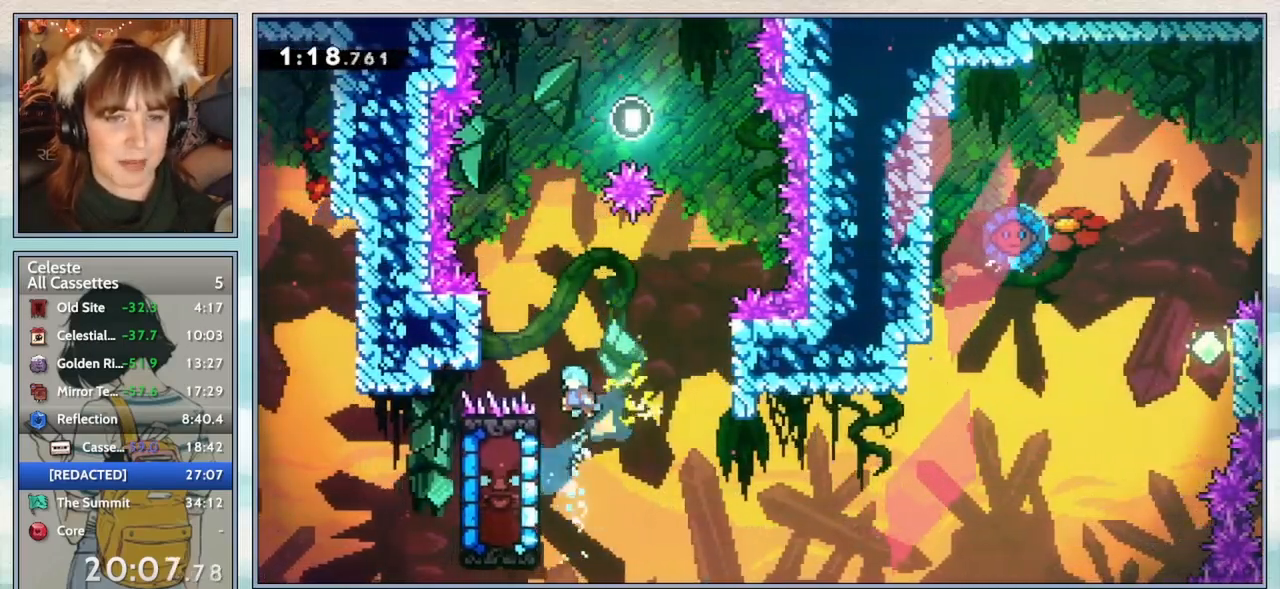
{"keys": ["grab", "left", "up"], "events": [[150, "left", "down"], [267, "grab", "down"], [350, "up", "down"]]}
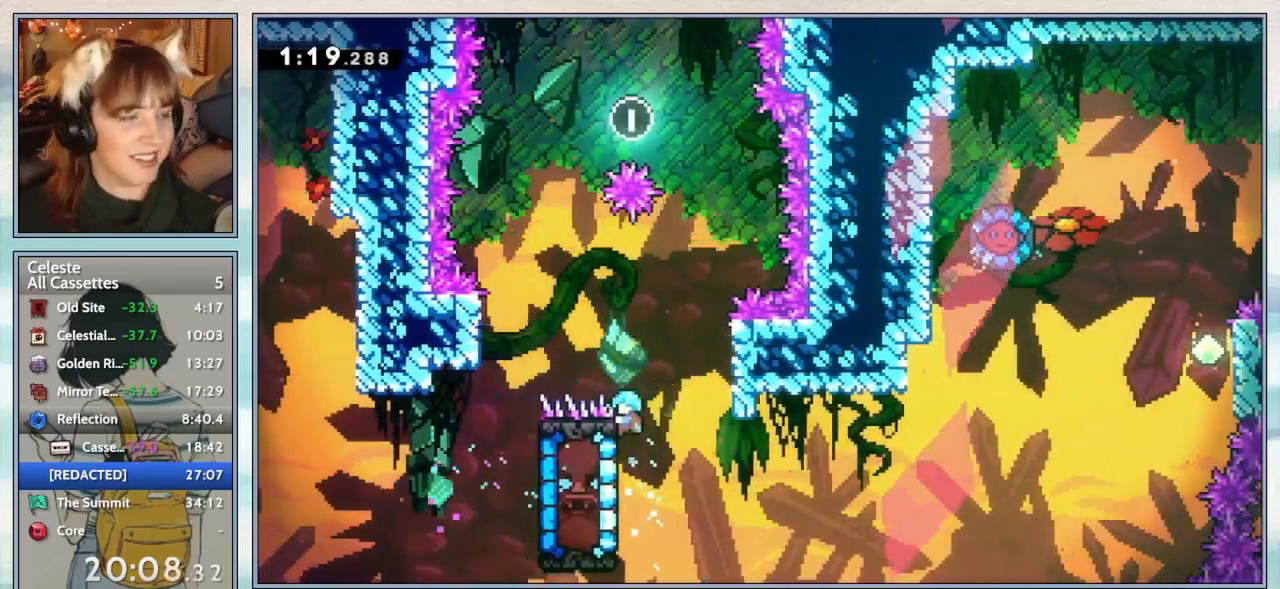
{"keys": ["grab"], "events": [[83, "left", "up"], [150, "up", "up"]]}
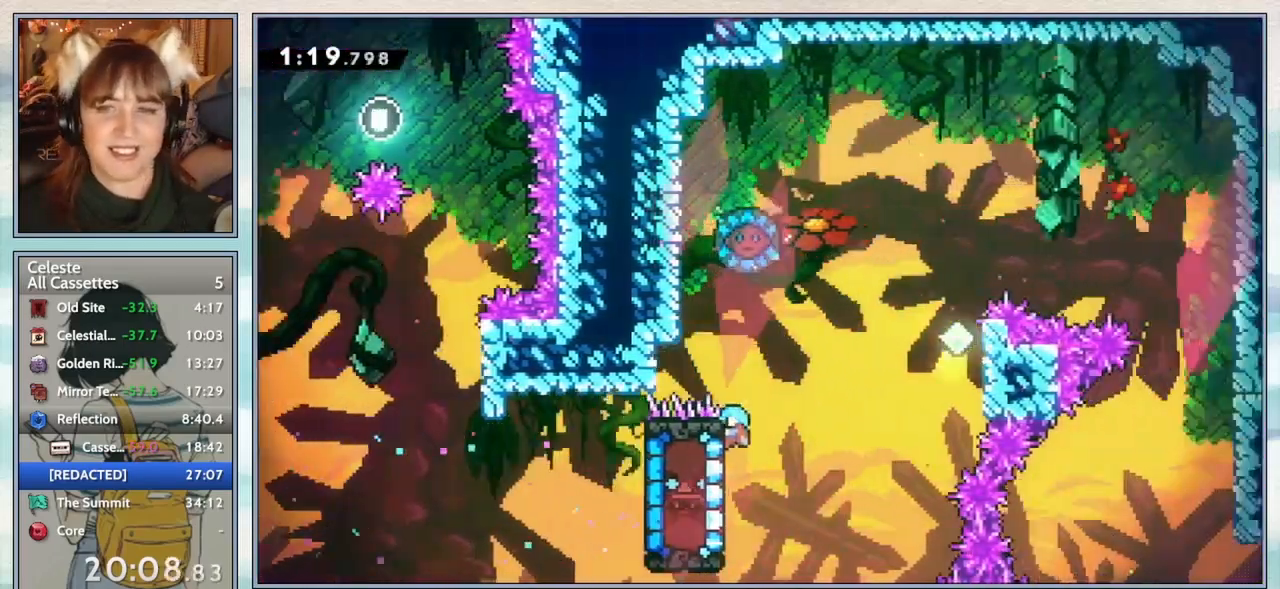
{"keys": ["left", "up"], "events": [[33, "right", "down"], [83, "jump2", "down"], [250, "up", "down"], [283, "jump2", "up"], [317, "jump2", "down"], [317, "right", "up"], [367, "left", "down"], [433, "grab", "up"], [500, "jump2", "up"]]}
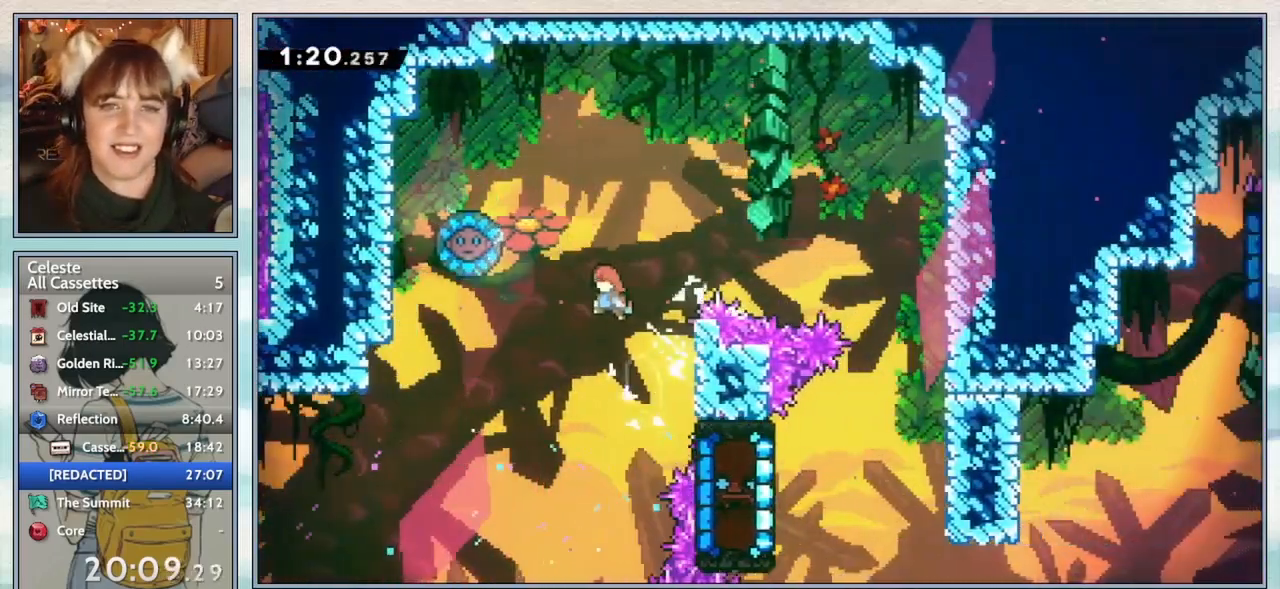
{"keys": ["right"], "events": [[183, "dash", "down"], [300, "dash", "up"], [400, "left", "up"], [450, "right", "down"], [483, "up", "up"]]}
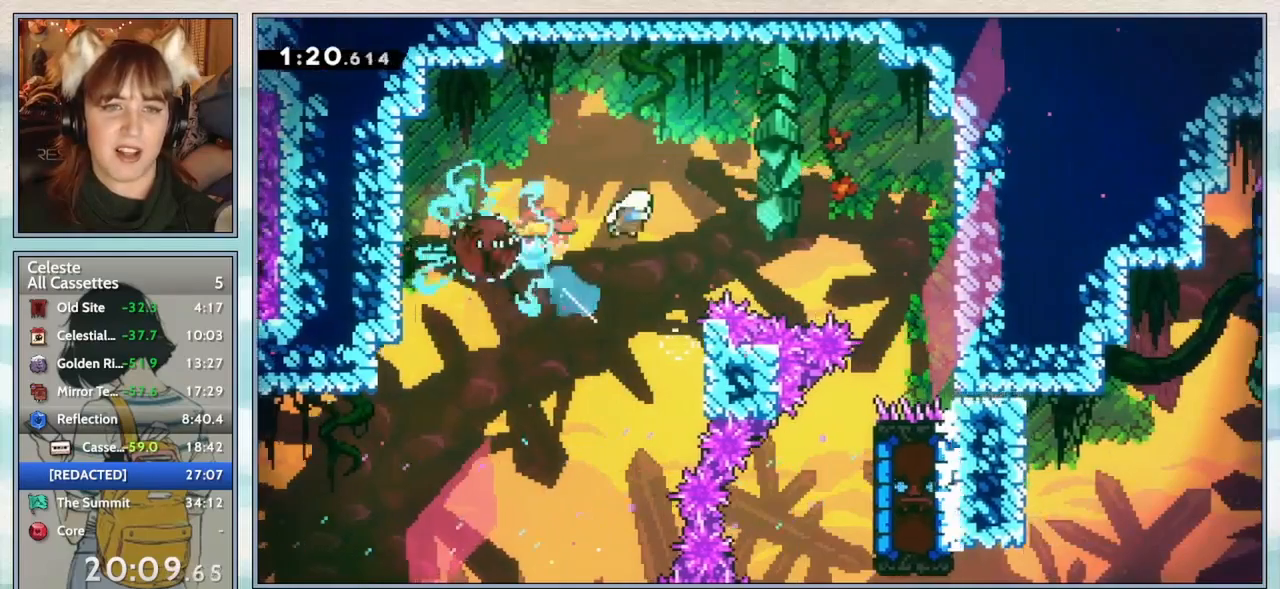
{"keys": [], "events": [[383, "right", "up"]]}
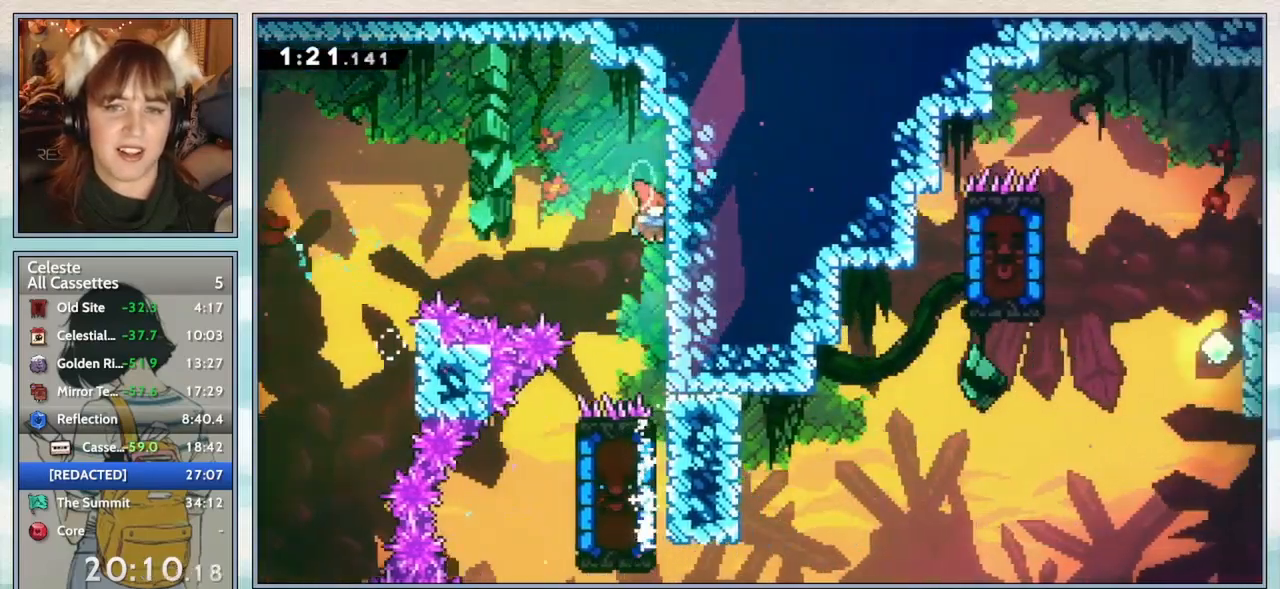
{"keys": ["dash", "down", "left"], "events": [[267, "left", "down"], [333, "down", "down"], [400, "dash", "down"]]}
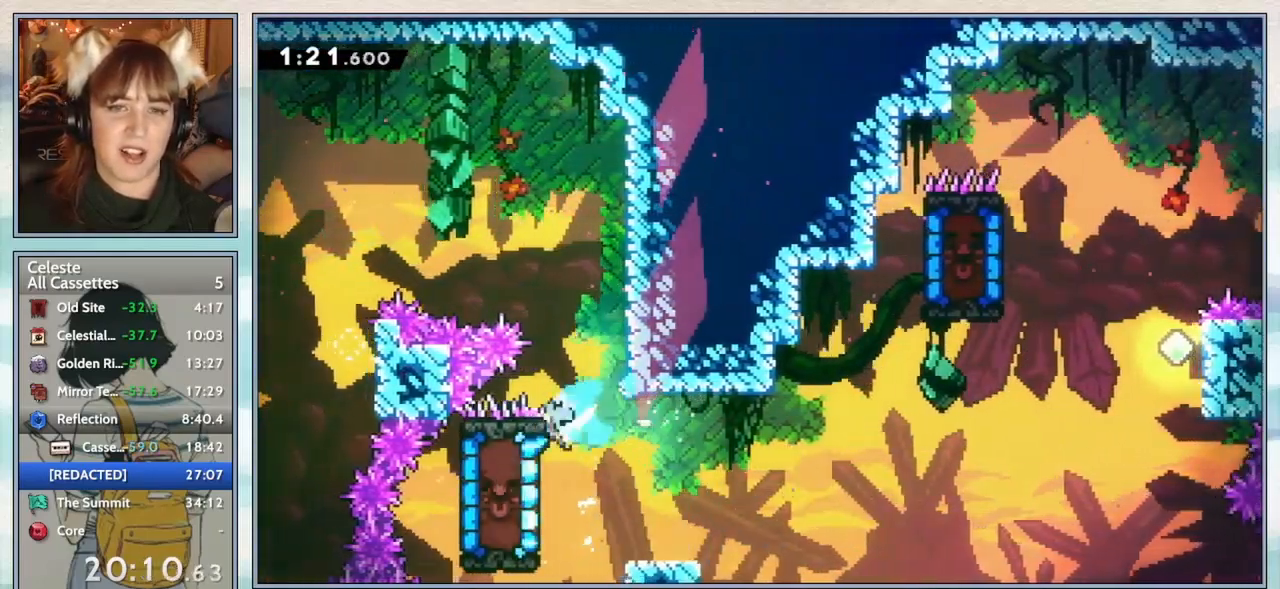
{"keys": [], "events": [[50, "dash", "up"], [50, "down", "up"], [83, "left", "up"]]}
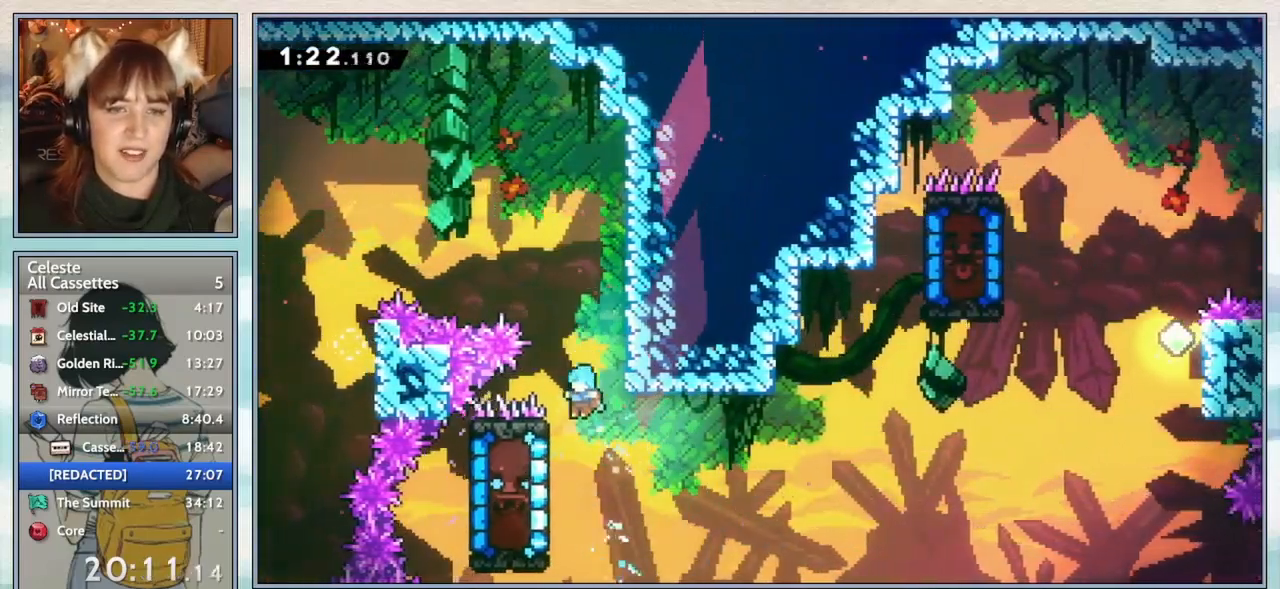
{"keys": ["grab"], "events": [[33, "left", "down"], [100, "grab", "down"], [200, "up", "down"], [233, "up", "up"], [283, "left", "up"]]}
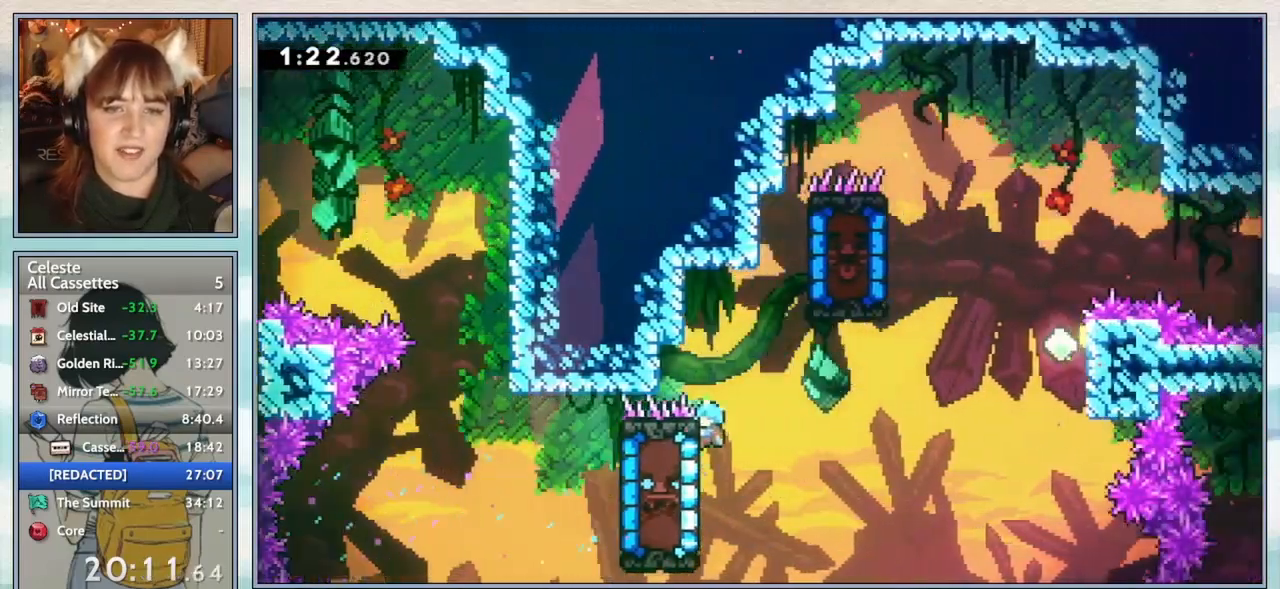
{"keys": ["jump2", "left"], "events": [[117, "right", "down"], [183, "jump2", "down"], [400, "jump2", "up"], [450, "right", "up"], [450, "up", "down"], [483, "grab", "up"], [483, "jump2", "down"], [483, "left", "down"], [483, "up", "up"]]}
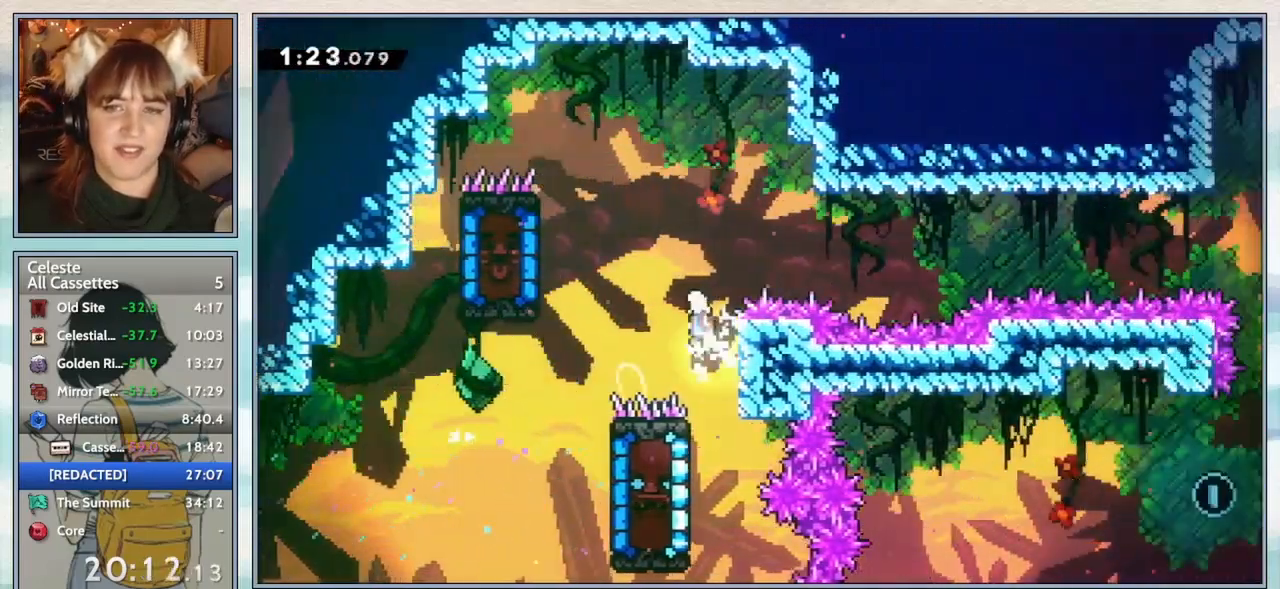
{"keys": ["left"], "events": [[150, "jump2", "up"], [217, "dash", "down"], [383, "dash", "up"]]}
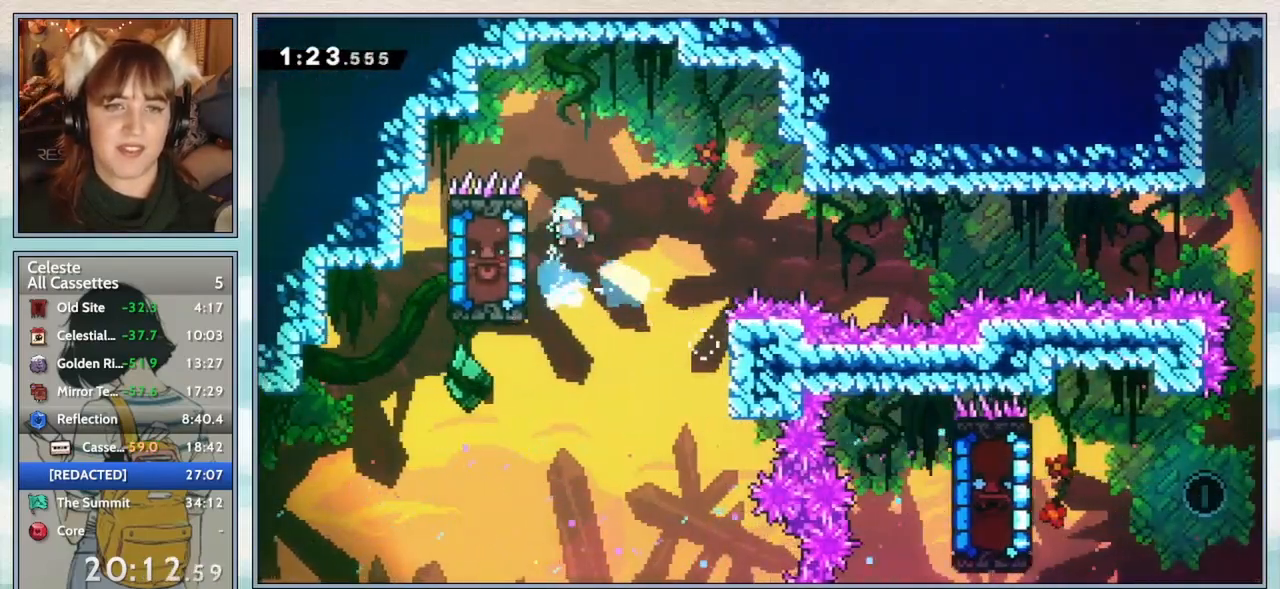
{"keys": ["grab"], "events": [[300, "grab", "down"], [367, "up", "down"], [400, "left", "up"], [400, "up", "up"]]}
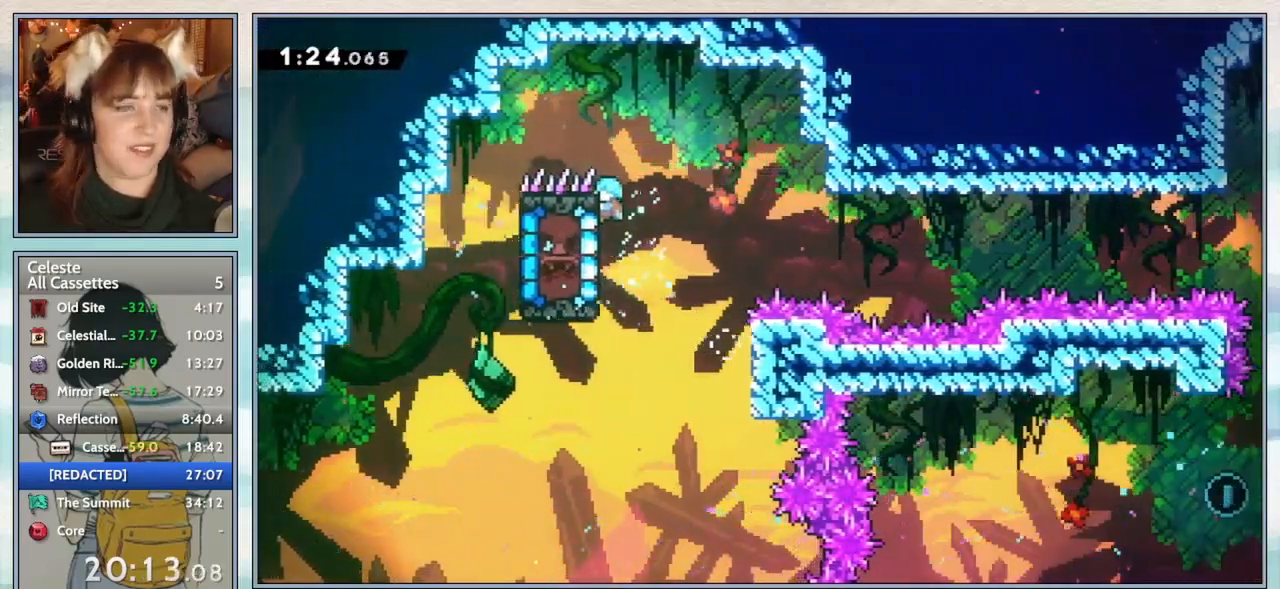
{"keys": ["grab"], "events": []}
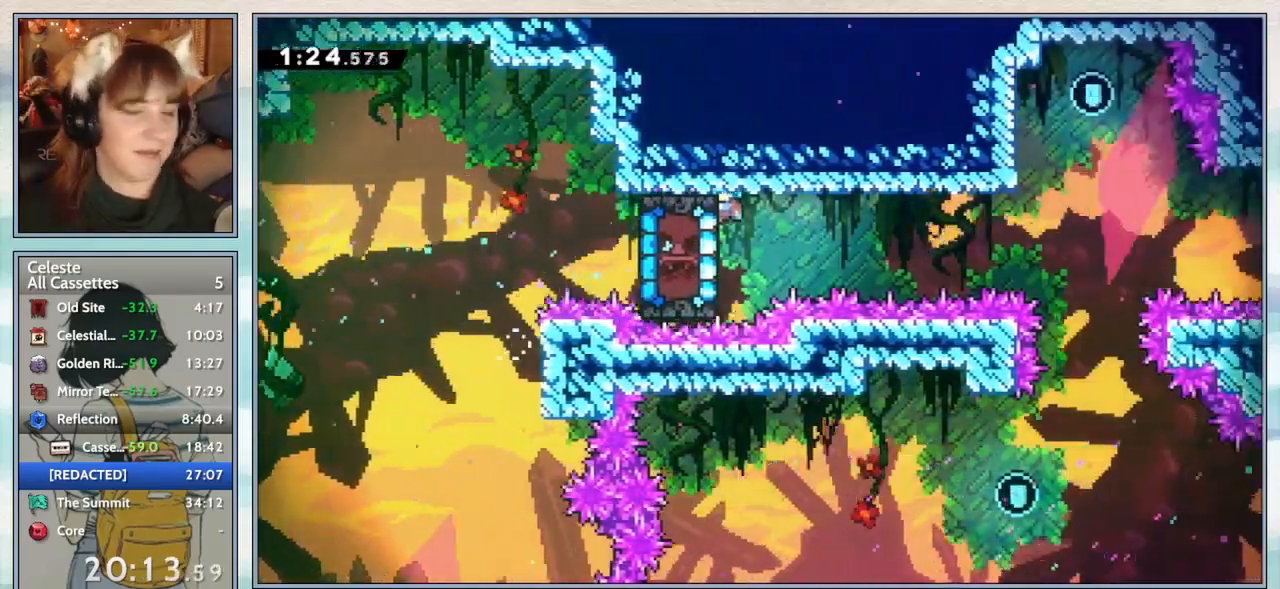
{"keys": ["grab"], "events": []}
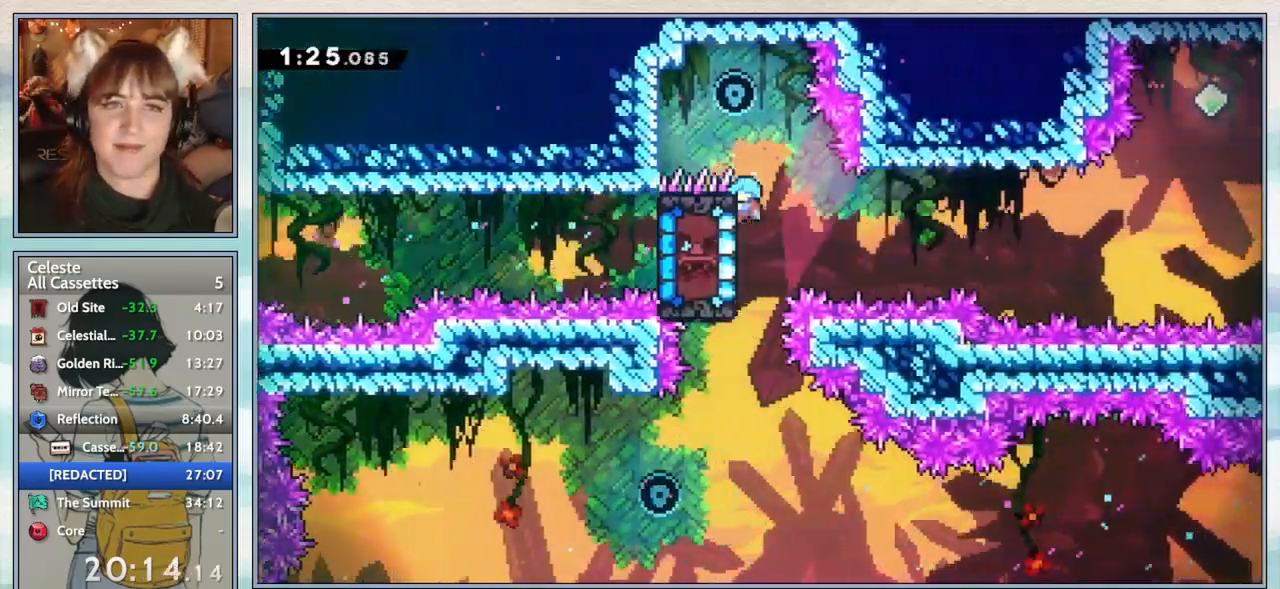
{"keys": ["grab", "jump2", "right"], "events": [[367, "right", "down"], [500, "jump2", "down"]]}
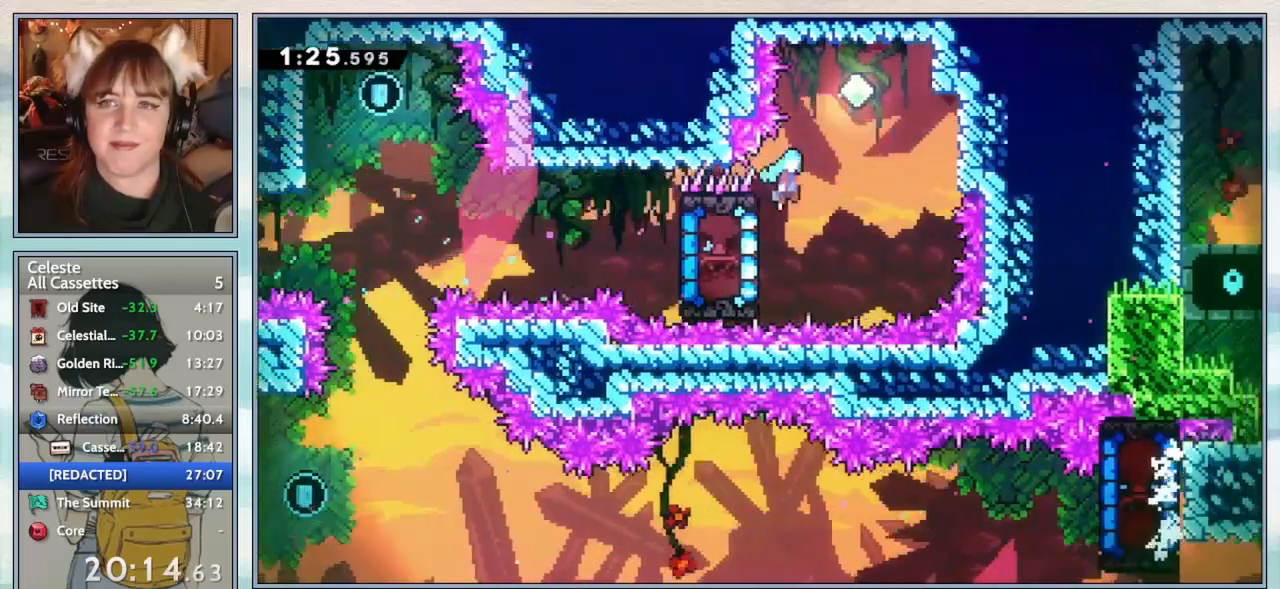
{"keys": ["grab", "left"], "events": [[150, "jump2", "up"], [233, "right", "up"], [283, "left", "down"], [317, "jump2", "down"], [400, "jump2", "up"]]}
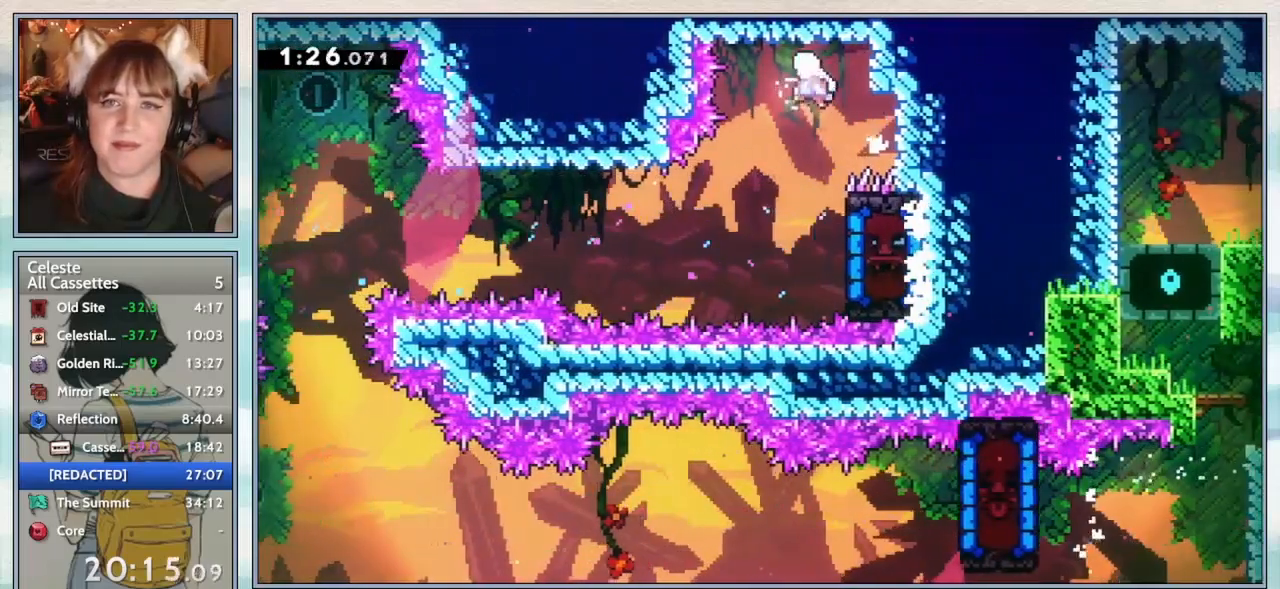
{"keys": ["grab", "right", "up"], "events": [[50, "left", "up"], [100, "grab", "up"], [200, "right", "down"], [317, "grab", "down"], [400, "up", "down"]]}
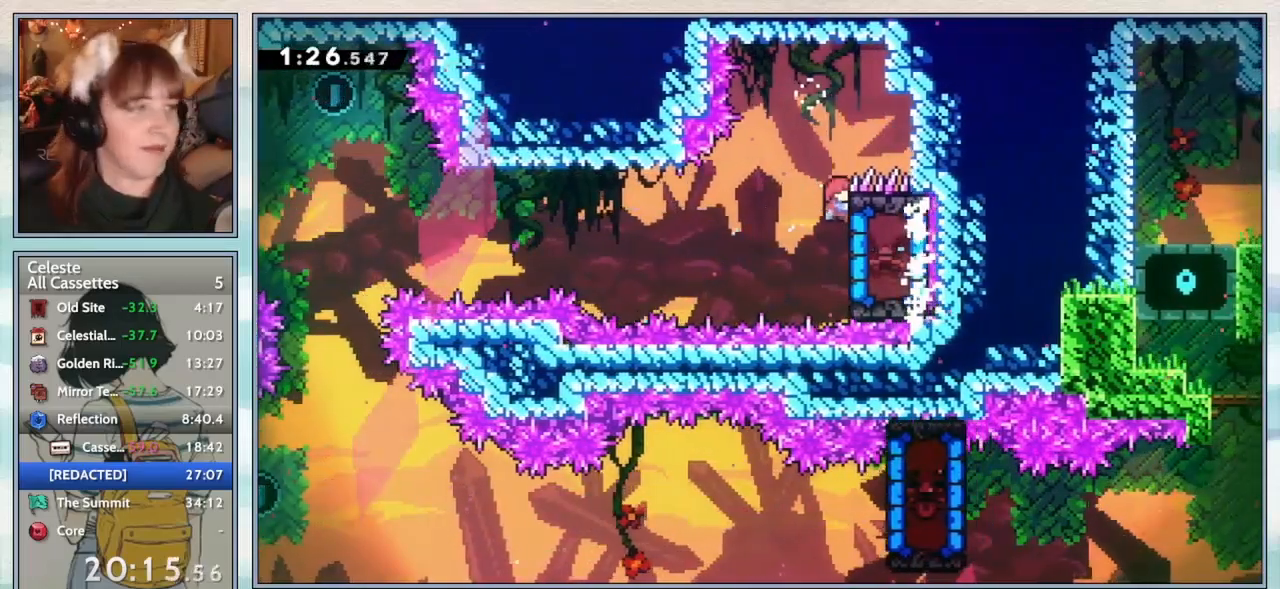
{"keys": ["grab"], "events": [[383, "right", "up"], [450, "up", "up"]]}
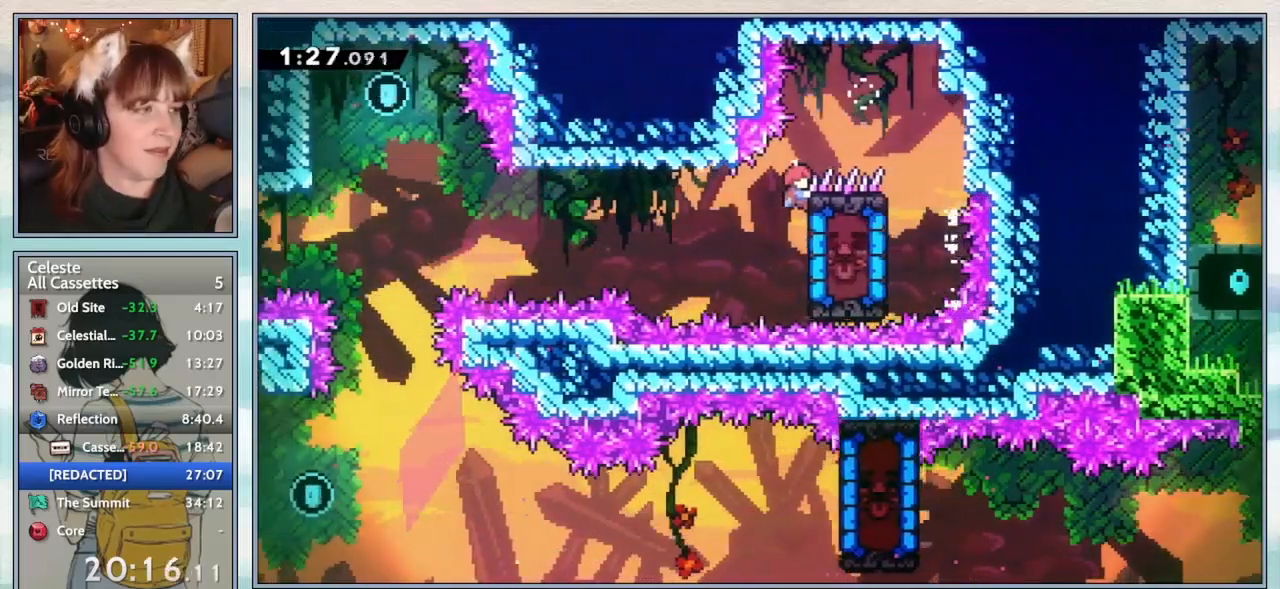
{"keys": ["grab"], "events": []}
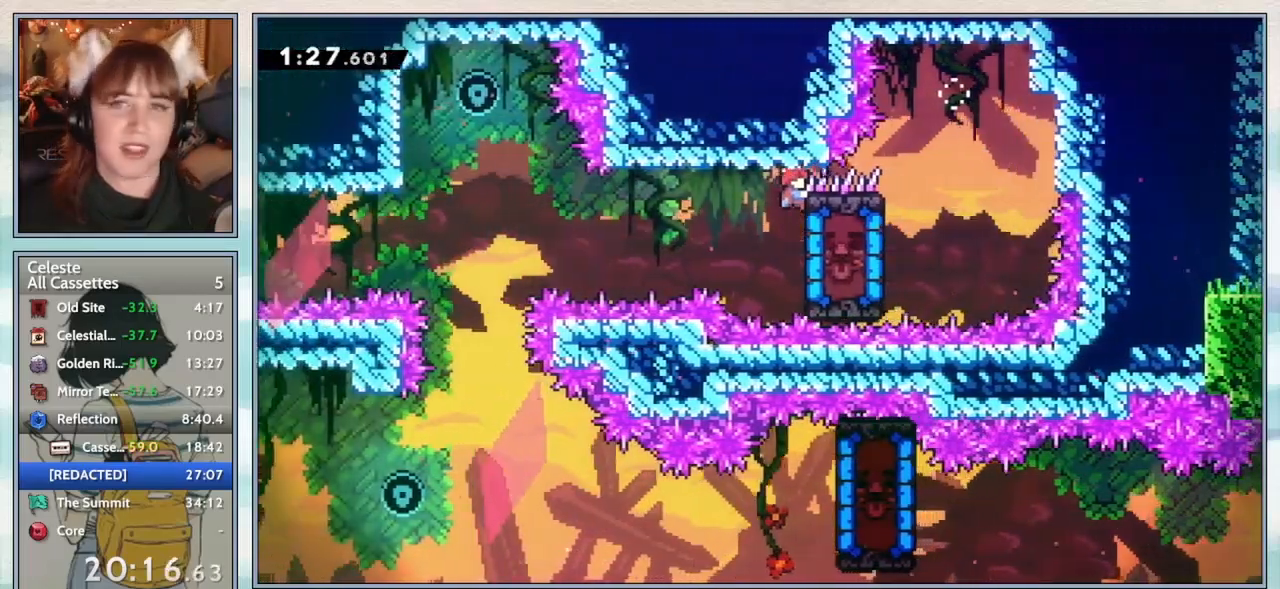
{"keys": ["grab"], "events": []}
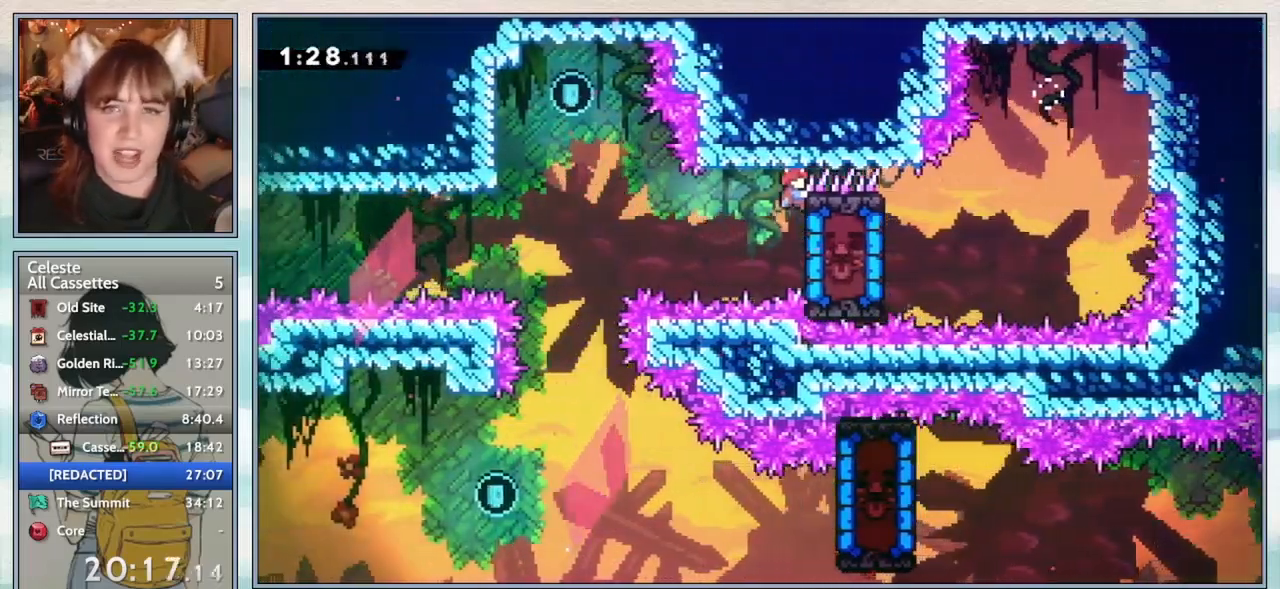
{"keys": ["grab"], "events": []}
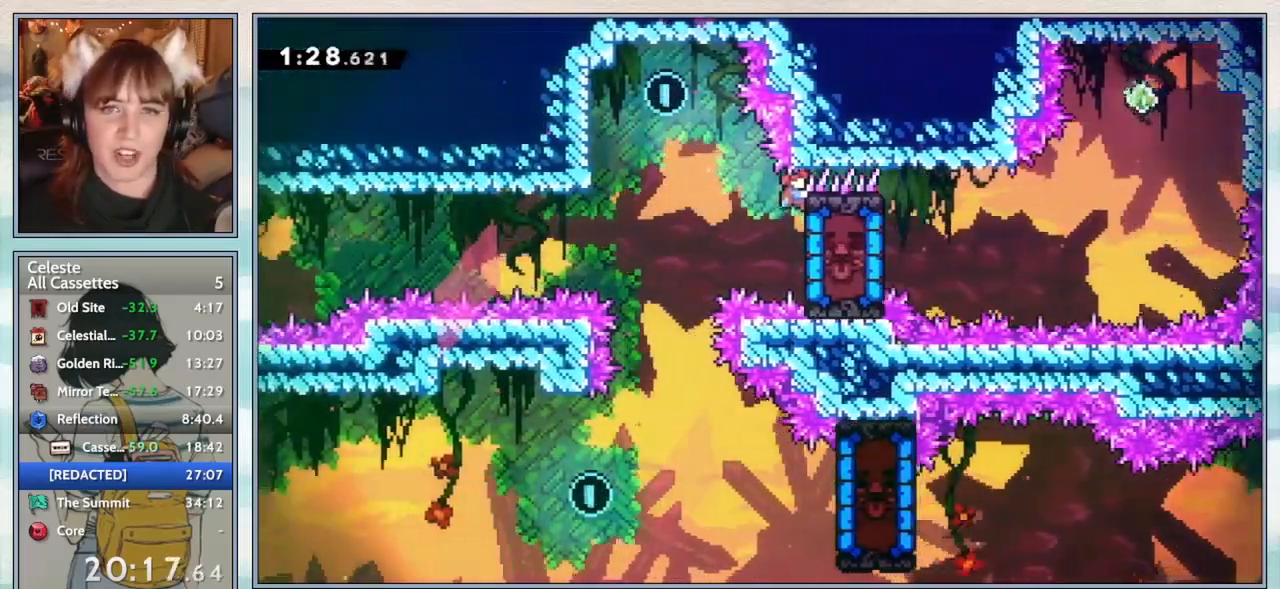
{"keys": ["grab"], "events": []}
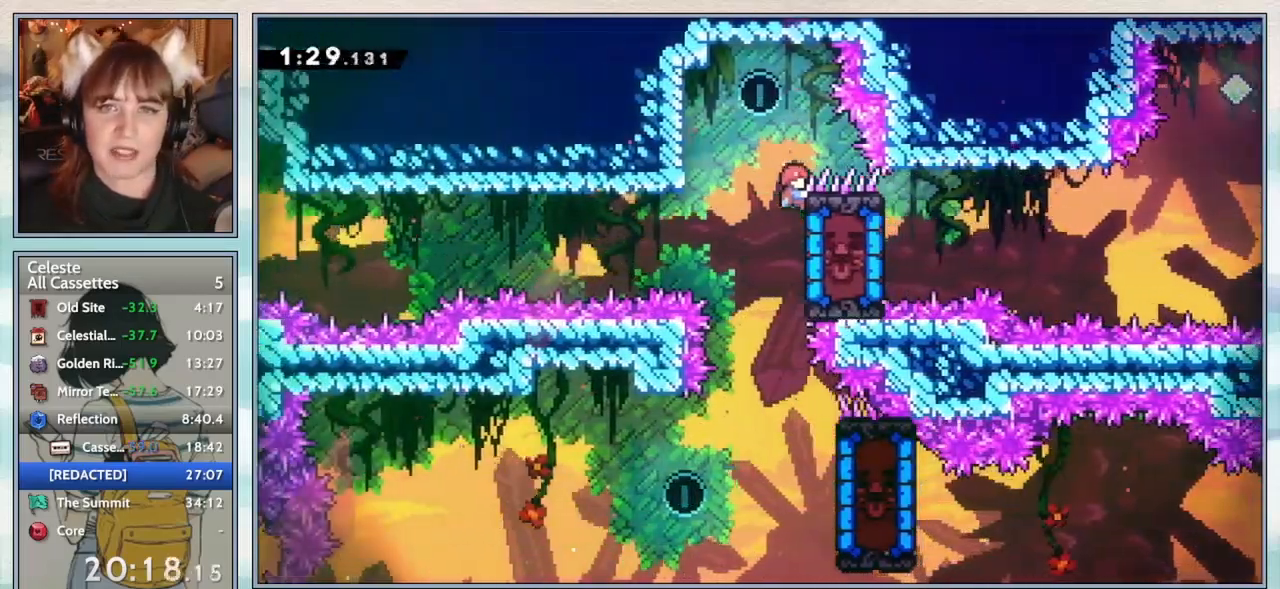
{"keys": ["grab", "jump2", "right"], "events": [[350, "jump2", "down"], [433, "right", "down"]]}
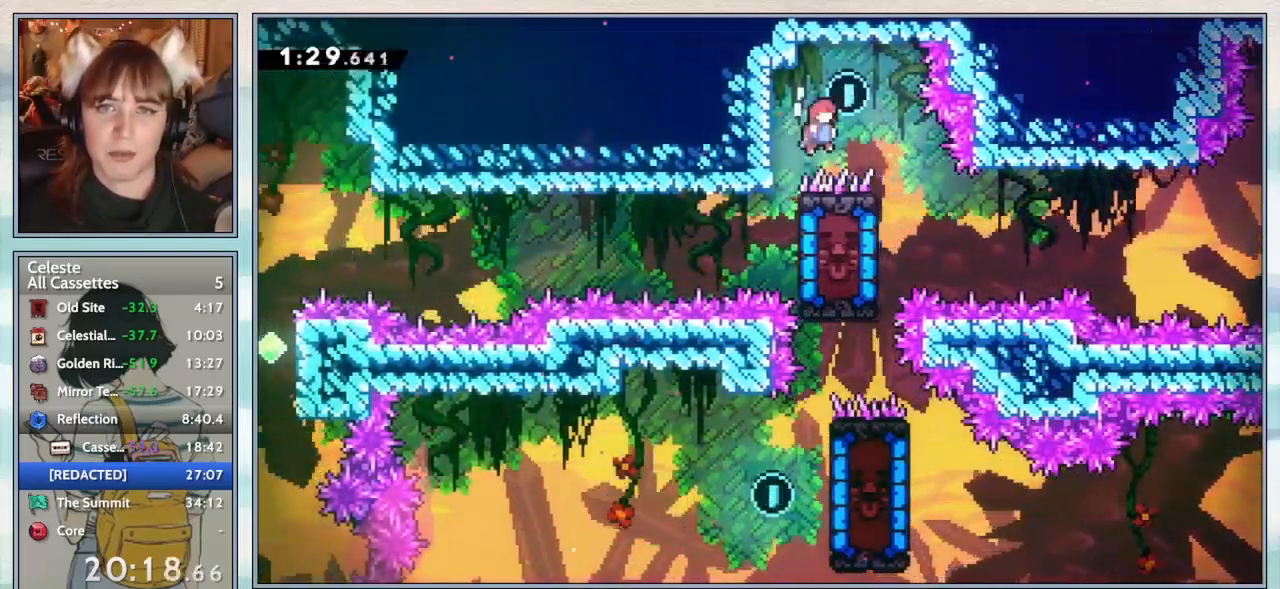
{"keys": ["confirm", "left"], "events": [[217, "grab", "up"], [217, "right", "up"], [267, "jump2", "up"], [300, "left", "down"], [450, "confirm", "down"]]}
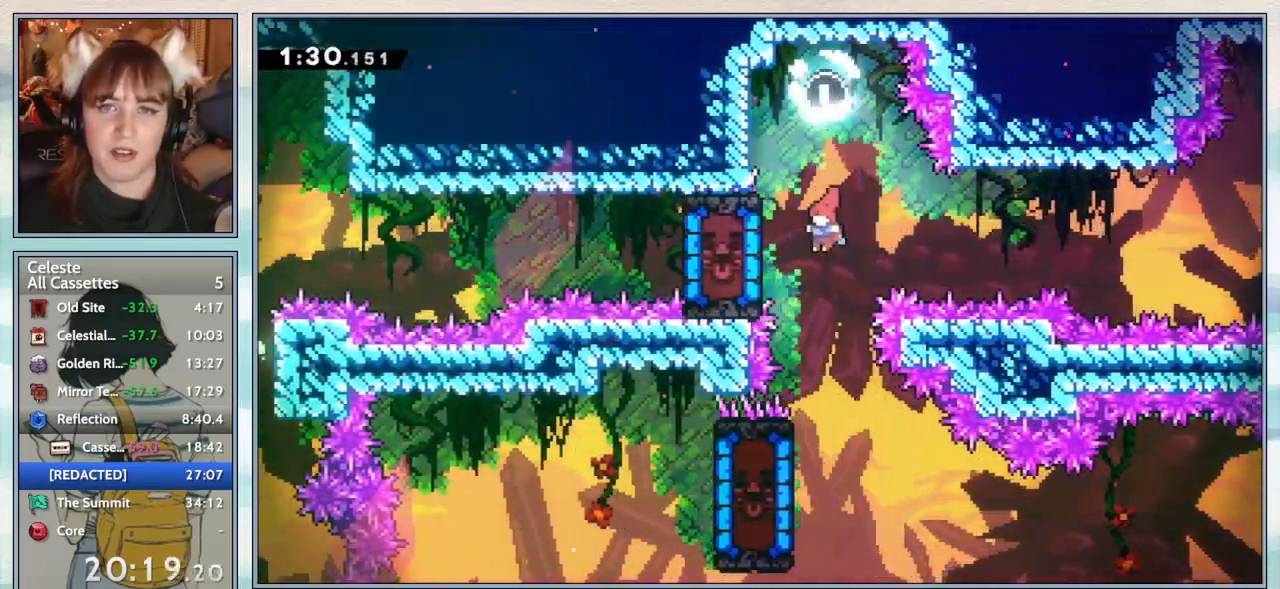
{"keys": ["dash", "left"], "events": [[17, "left", "up"], [283, "left", "down"], [333, "confirm", "up"], [483, "dash", "down"]]}
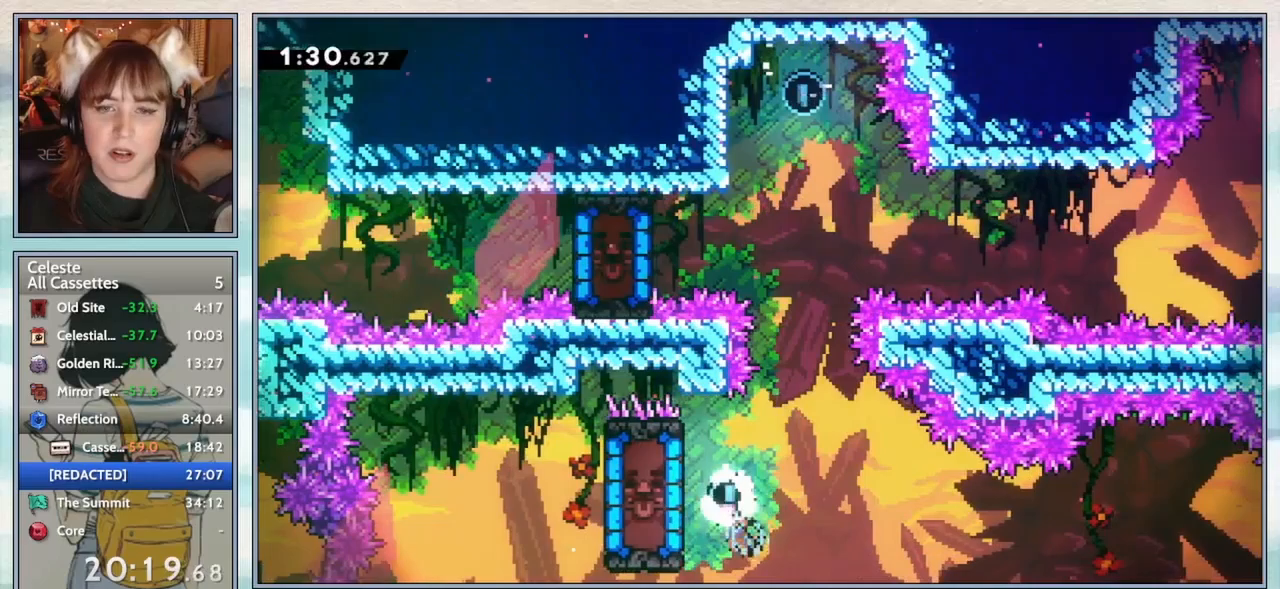
{"keys": [], "events": [[83, "dash", "up"], [200, "left", "up"]]}